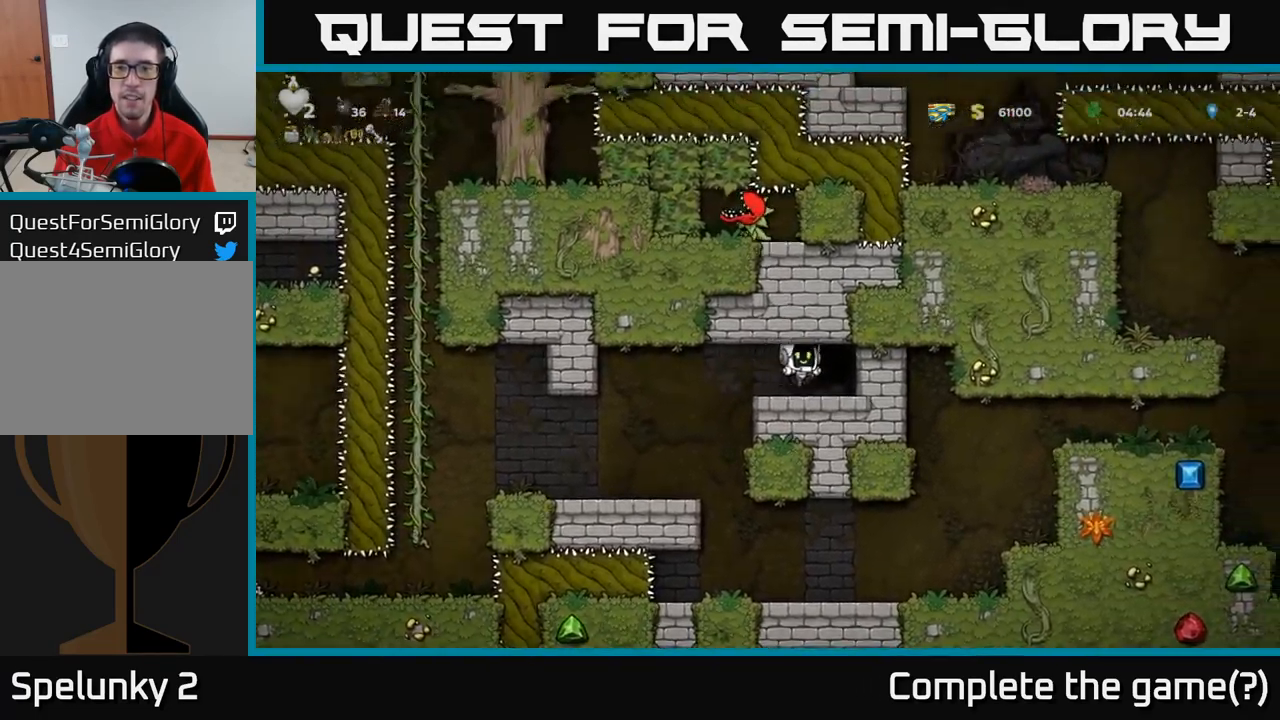
Gameplay with a controller (Xbox layout); each line is a JSON object with the inputs held at the frame after it (dt_ms = milliseconds from this image to that frame). "events" lists button and stick changes between this image and that frame as [ms after this image, input, new state], when the widget could be followed in between. Not read: R3 right_stick.
{"dt_ms": 500, "buttons": [], "left_stick": "center", "events": [[17, "left_stick", "up"], [34, "left_stick", "center"], [67, "L2", "down"], [134, "L2", "up"], [217, "L2", "down"], [317, "L2", "up"], [367, "L2", "down"], [484, "L2", "up"]]}
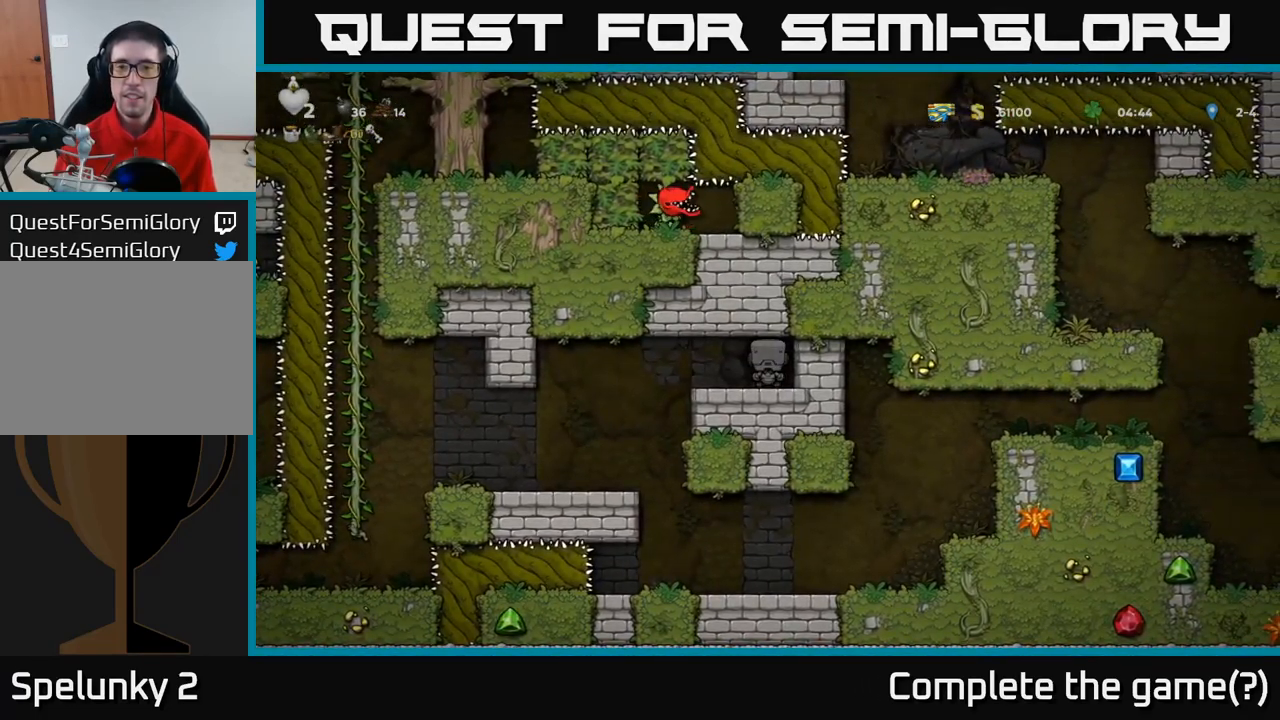
{"dt_ms": 500, "buttons": [], "left_stick": "center", "events": []}
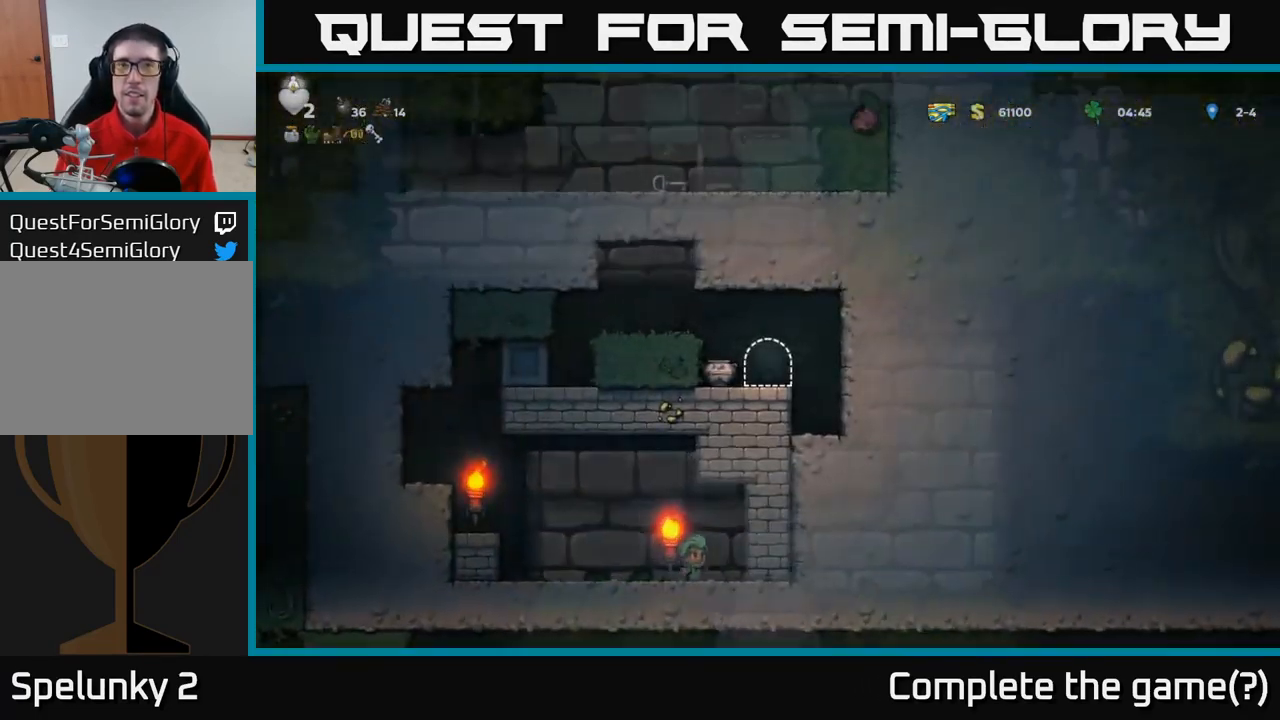
{"dt_ms": 500, "buttons": [], "left_stick": "center", "events": []}
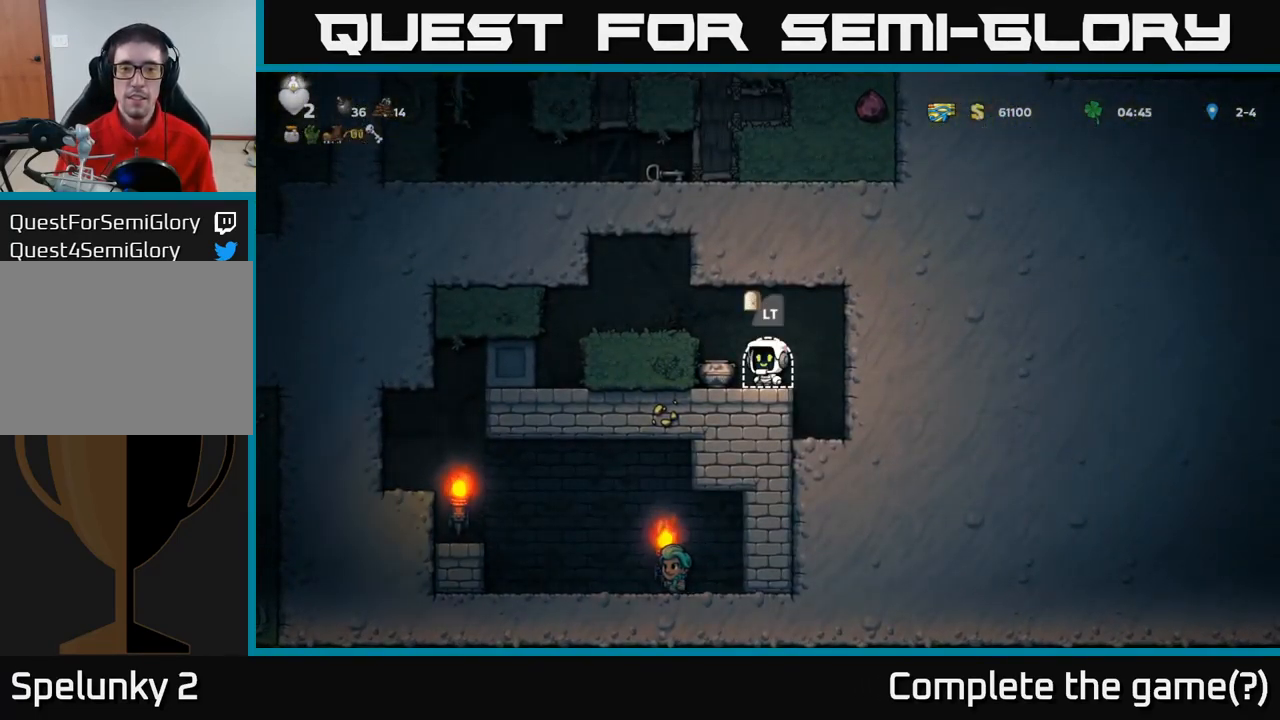
{"dt_ms": 500, "buttons": [], "left_stick": "left", "events": [[117, "left_stick", "left"], [217, "A", "down"], [367, "A", "up"]]}
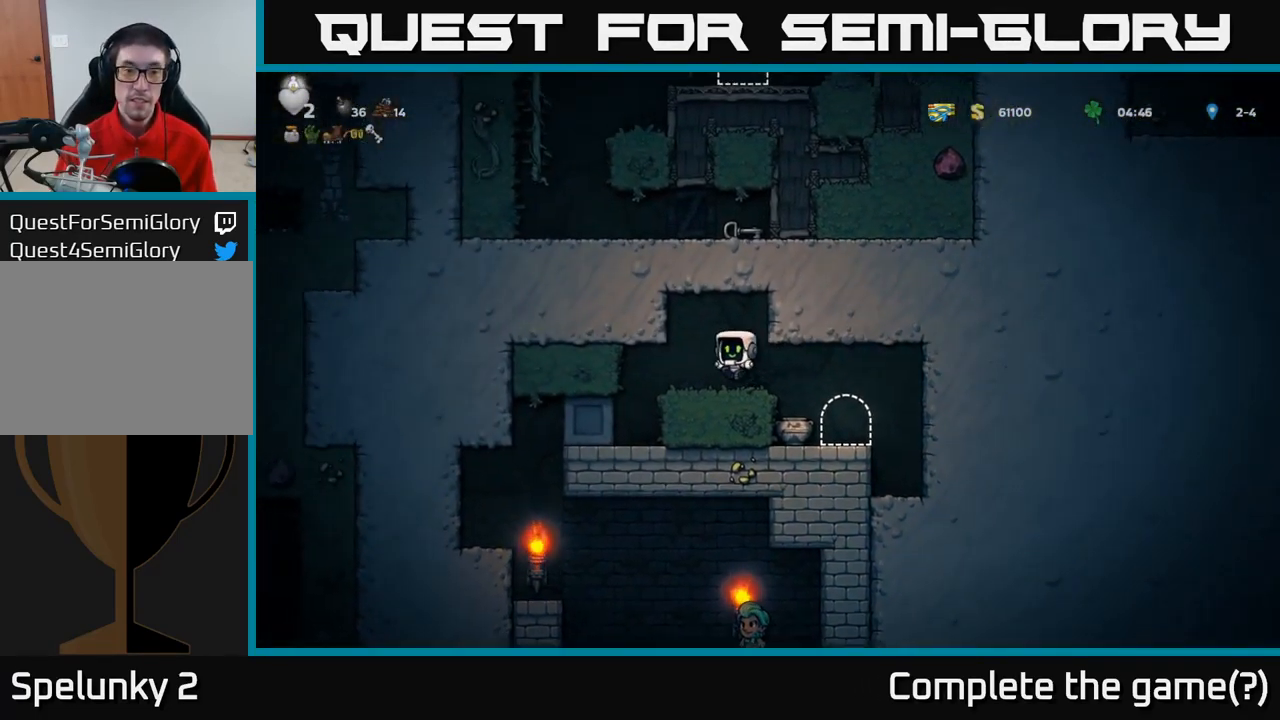
{"dt_ms": 500, "buttons": [], "left_stick": "center", "events": [[217, "left_stick", "center"]]}
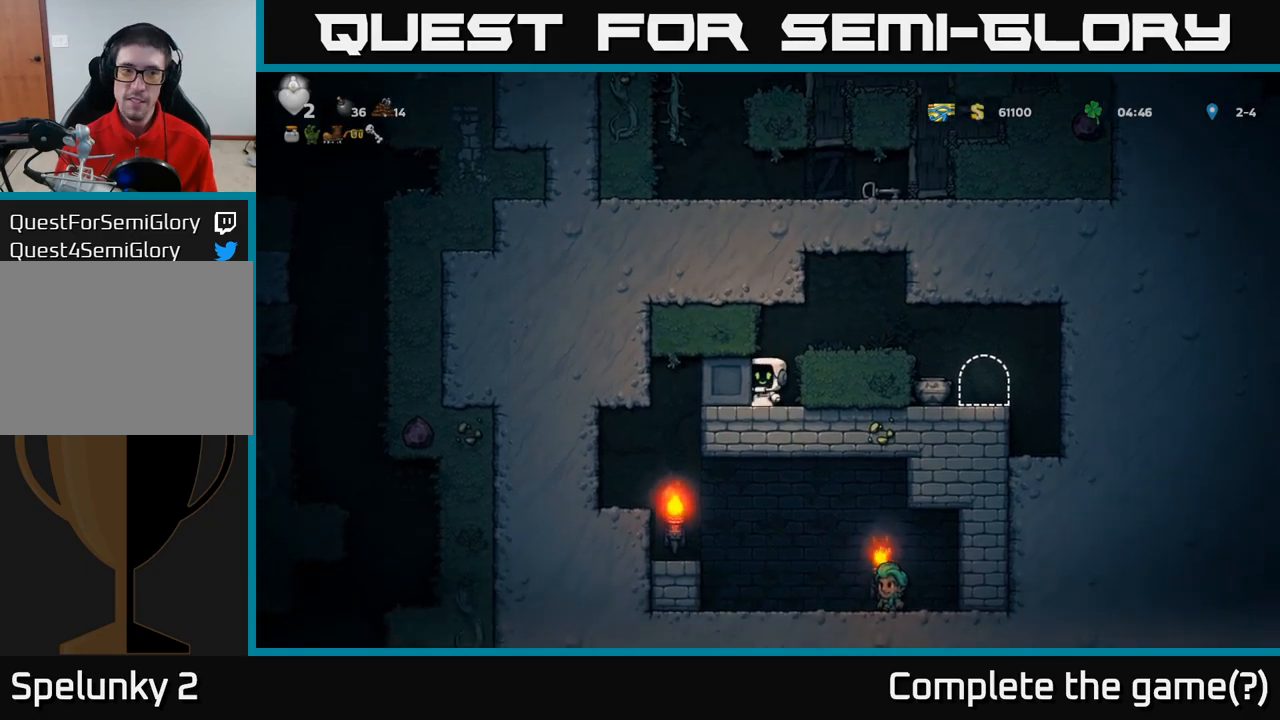
{"dt_ms": 500, "buttons": [], "left_stick": "left", "events": [[66, "left_stick", "left"]]}
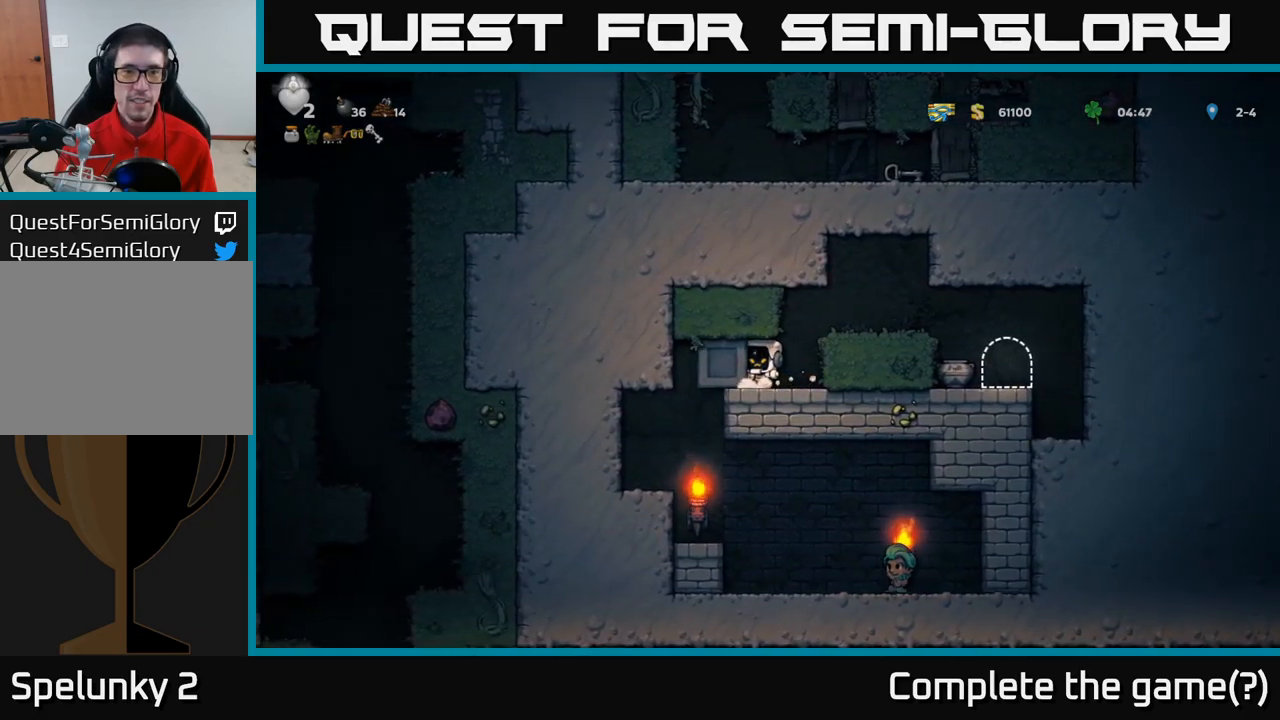
{"dt_ms": 500, "buttons": [], "left_stick": "left", "events": []}
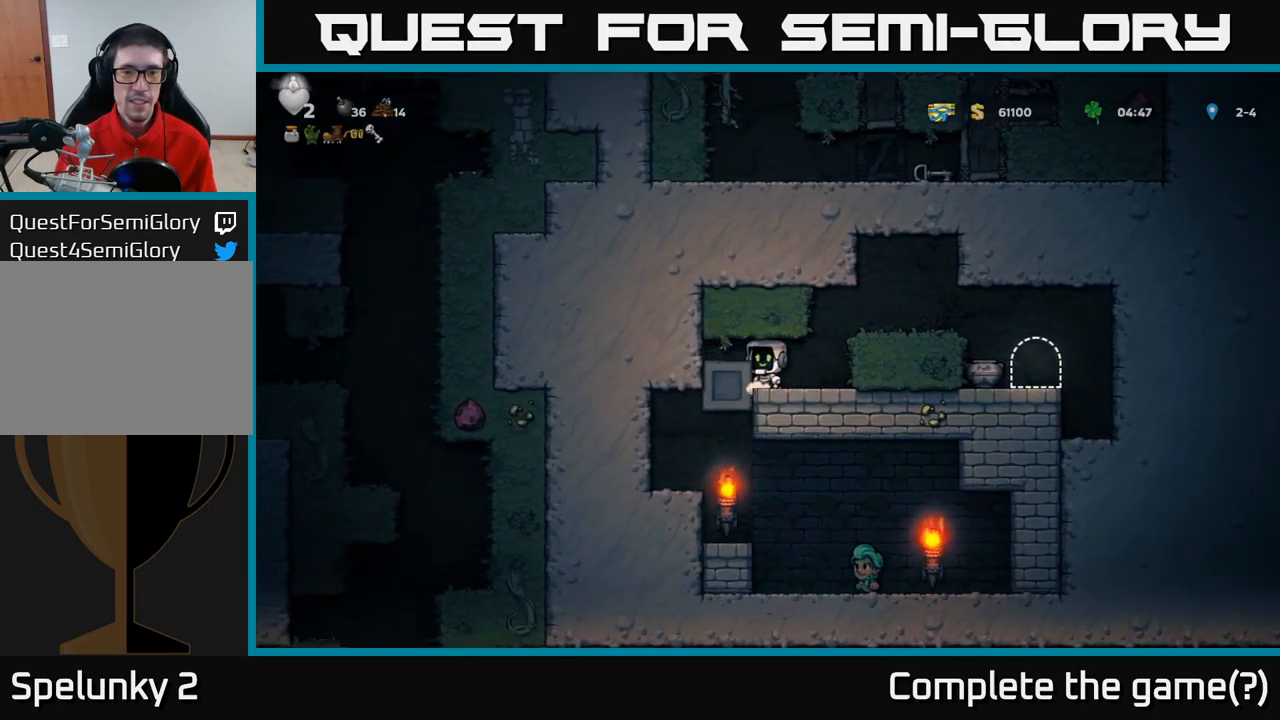
{"dt_ms": 500, "buttons": [], "left_stick": "center", "events": [[100, "left_stick", "center"], [216, "left_stick", "left"], [316, "left_stick", "center"]]}
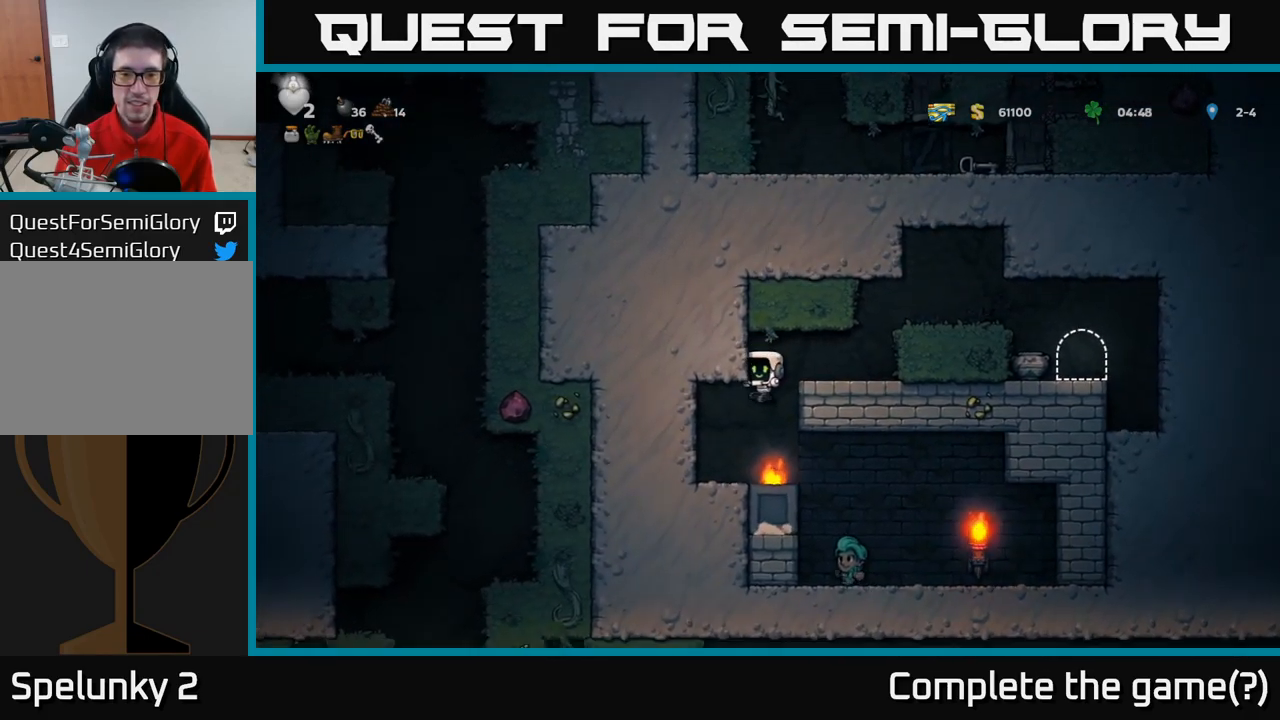
{"dt_ms": 500, "buttons": [], "left_stick": "center", "events": [[300, "left_stick", "left"], [500, "left_stick", "center"]]}
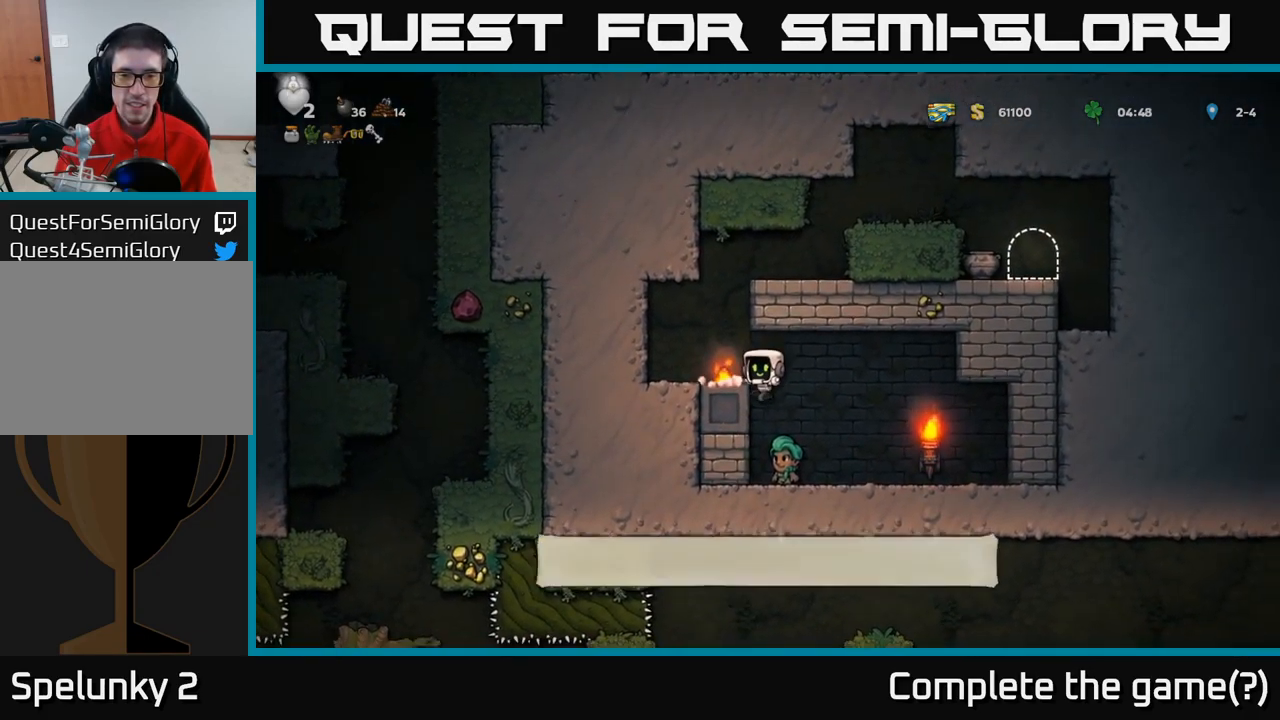
{"dt_ms": 500, "buttons": [], "left_stick": "center", "events": [[300, "A", "down"], [316, "left_stick", "left"], [416, "A", "up"], [466, "left_stick", "center"]]}
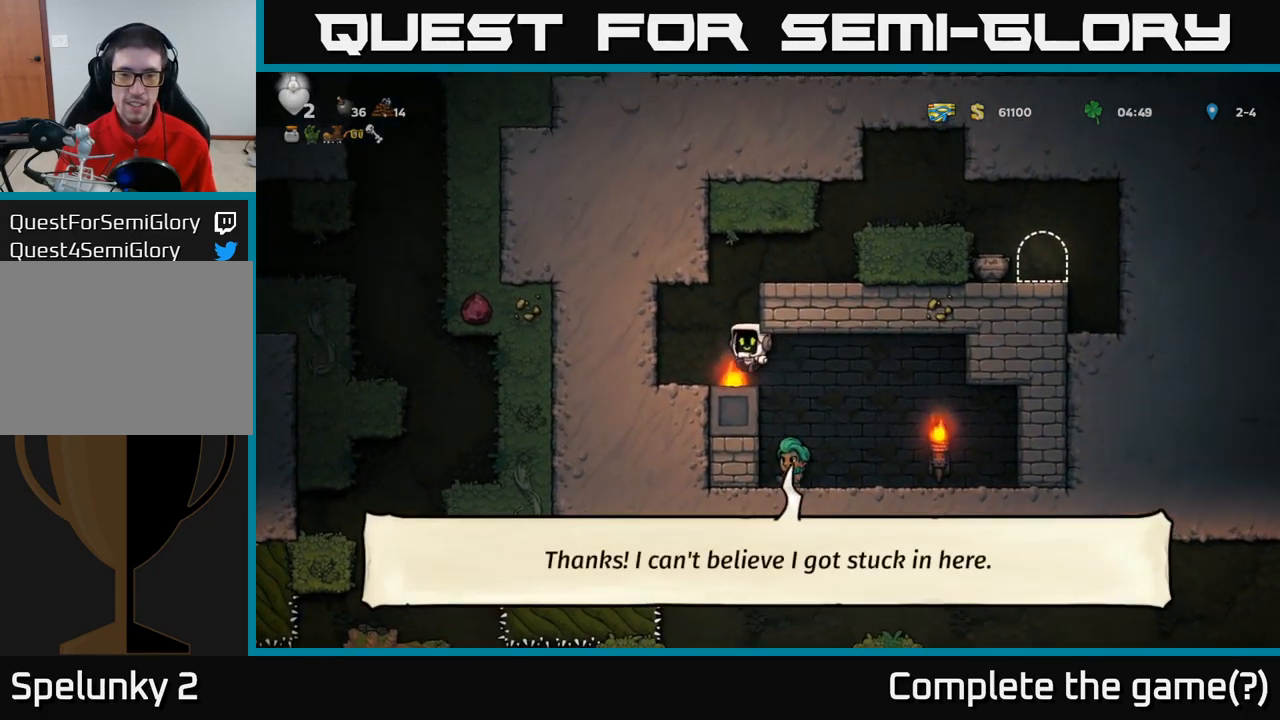
{"dt_ms": 500, "buttons": [], "left_stick": "right"}
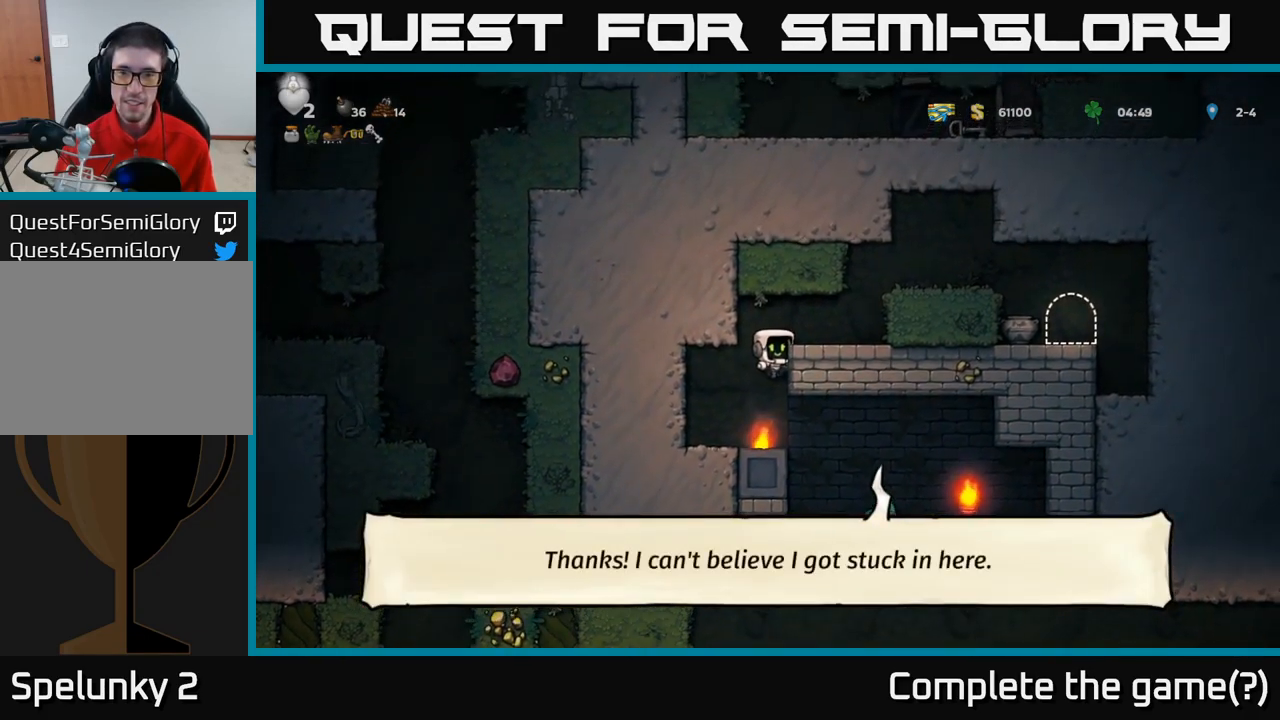
{"dt_ms": 500, "buttons": [], "left_stick": "right", "events": [[16, "A", "down"], [116, "A", "up"], [333, "A", "down"], [483, "A", "up"]]}
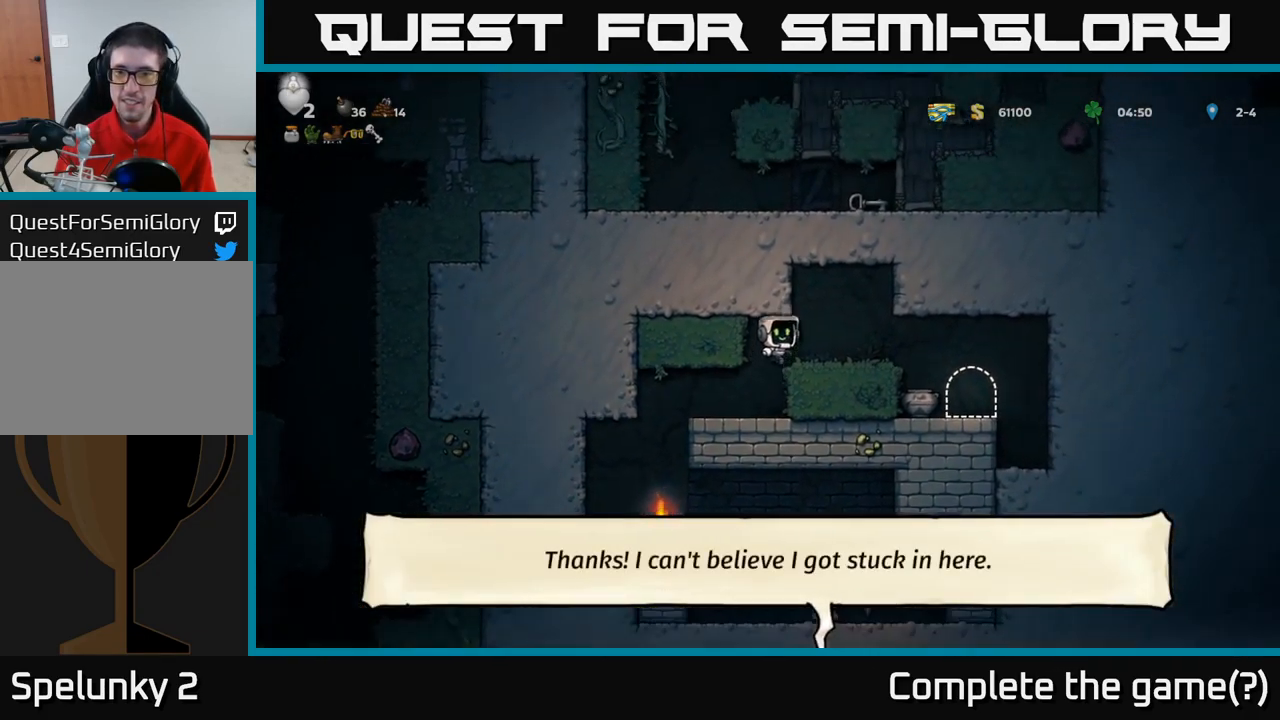
{"dt_ms": 500, "buttons": [], "left_stick": "center", "events": [[400, "left_stick", "left"], [483, "left_stick", "center"]]}
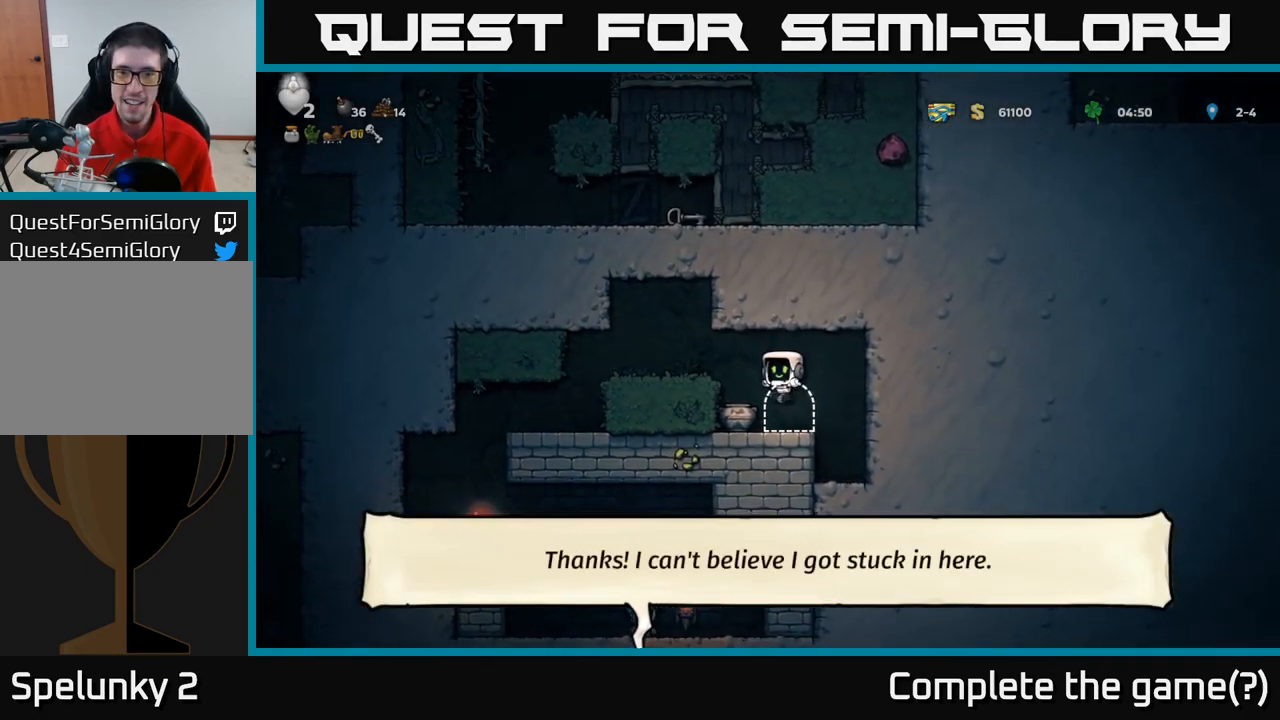
{"dt_ms": 500, "buttons": ["L2"], "left_stick": "center", "events": [[116, "L2", "down"], [216, "L2", "up"], [283, "L2", "down"], [366, "L2", "up"], [433, "L2", "down"]]}
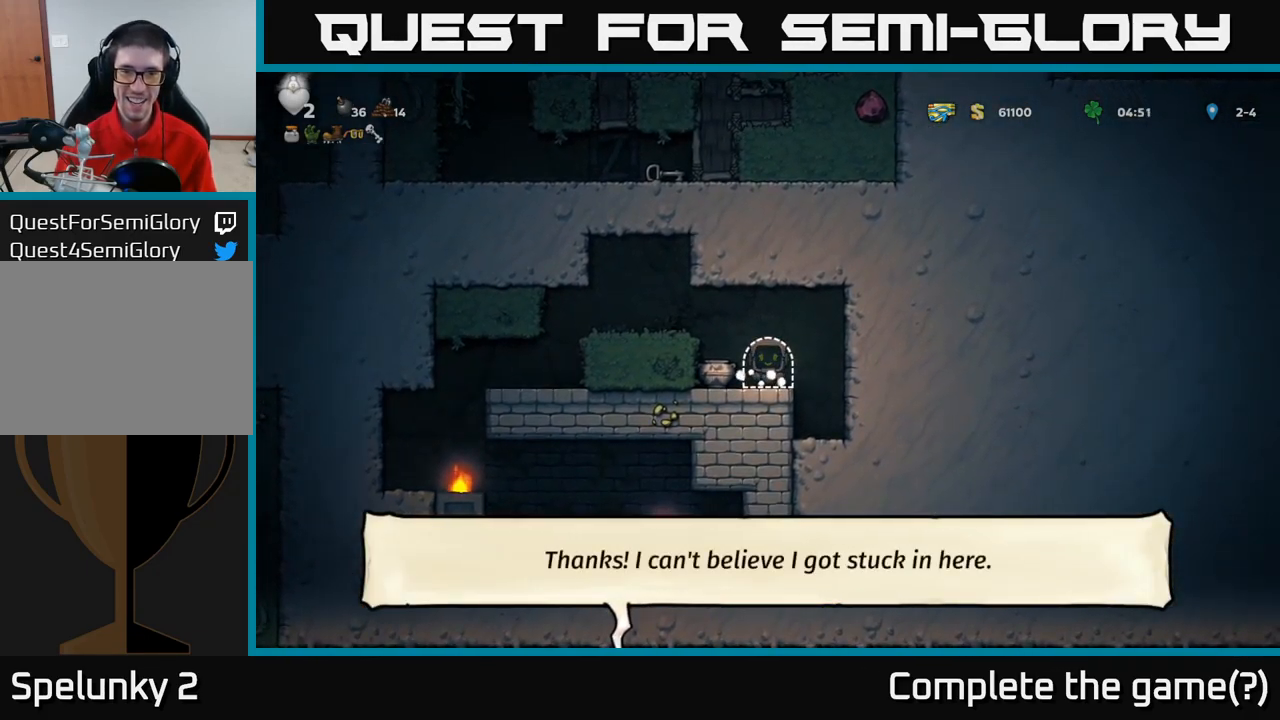
{"dt_ms": 500, "buttons": ["L2"], "left_stick": "center", "events": [[16, "L2", "up"], [66, "L2", "down"], [166, "L2", "up"], [216, "L2", "down"], [300, "L2", "up"], [350, "L2", "down"], [450, "L2", "up"], [500, "L2", "down"]]}
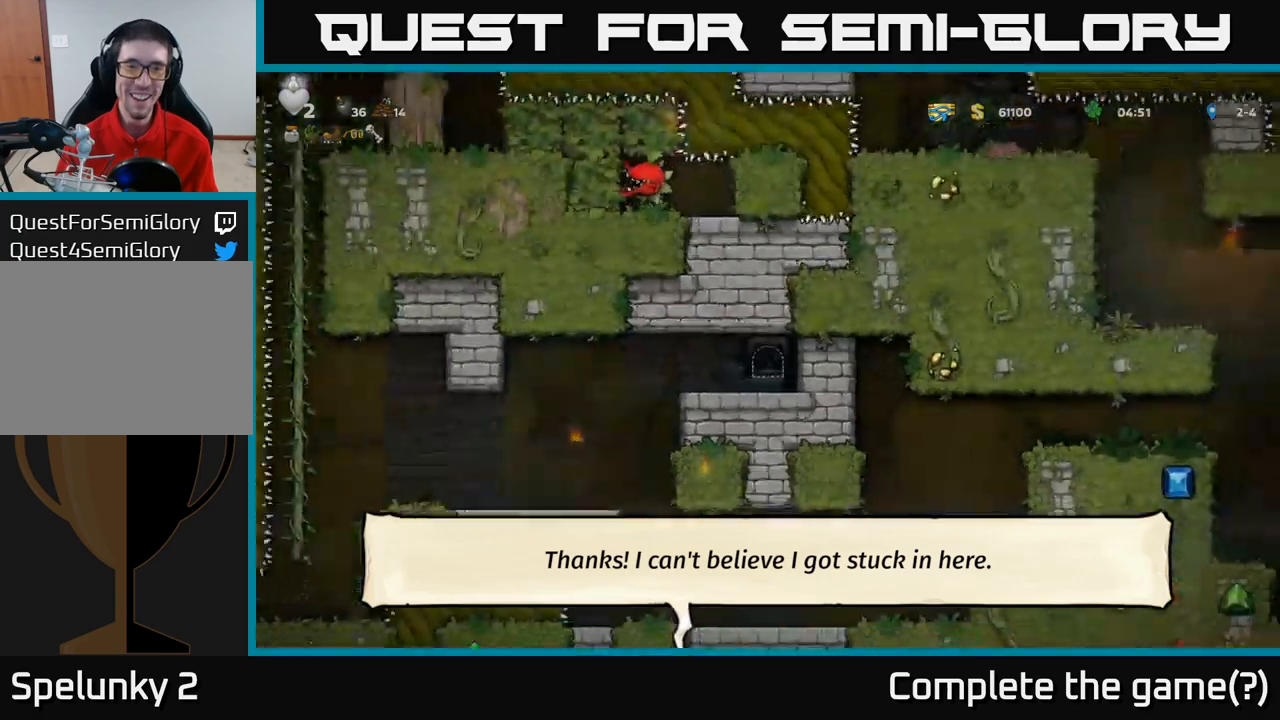
{"dt_ms": 500, "buttons": [], "left_stick": "left", "events": [[100, "L2", "up"], [417, "left_stick", "left"]]}
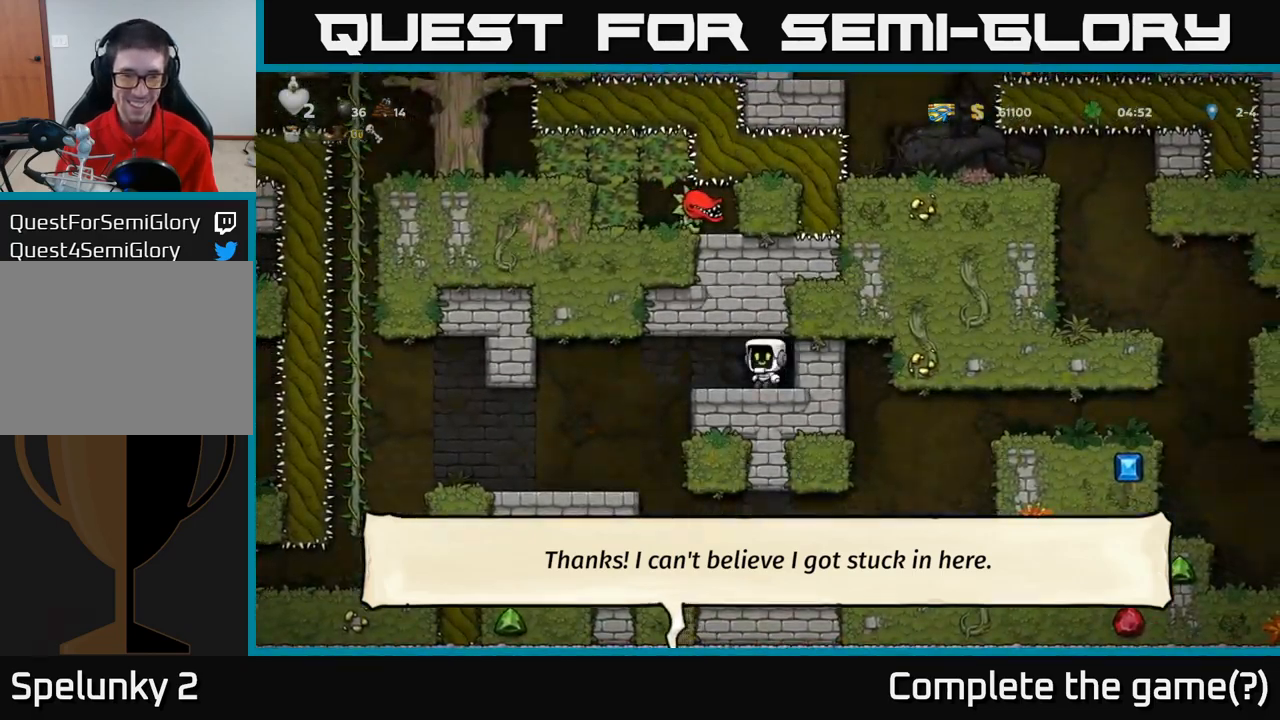
{"dt_ms": 500, "buttons": [], "left_stick": "center", "events": [[333, "left_stick", "center"]]}
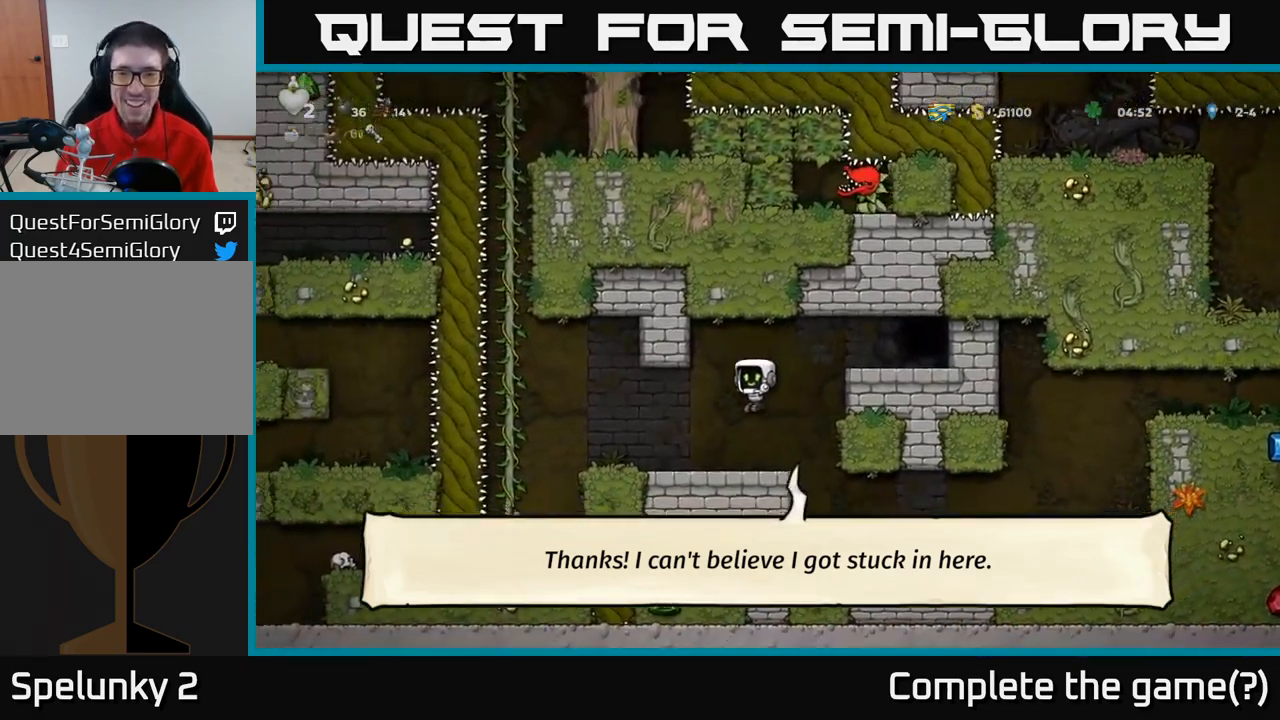
{"dt_ms": 500, "buttons": [], "left_stick": "center", "events": [[233, "left_stick", "right"], [400, "left_stick", "center"]]}
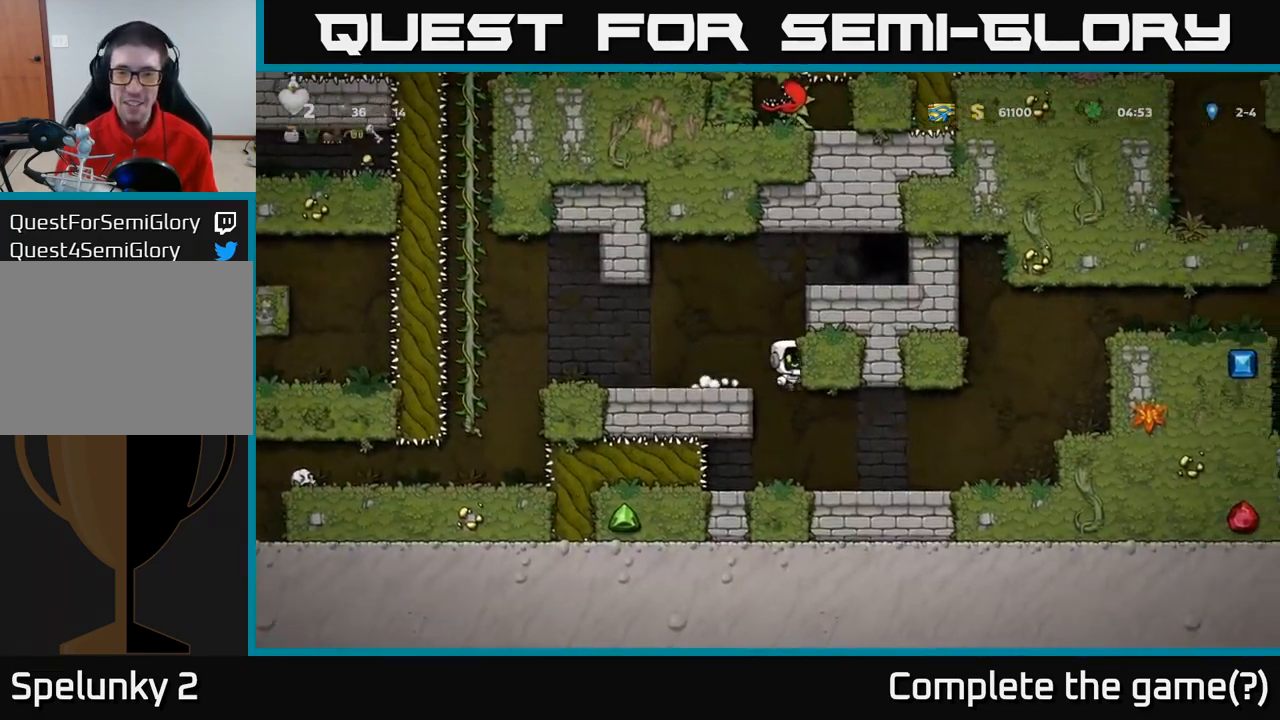
{"dt_ms": 500, "buttons": [], "left_stick": "right", "events": [[283, "left_stick", "right"]]}
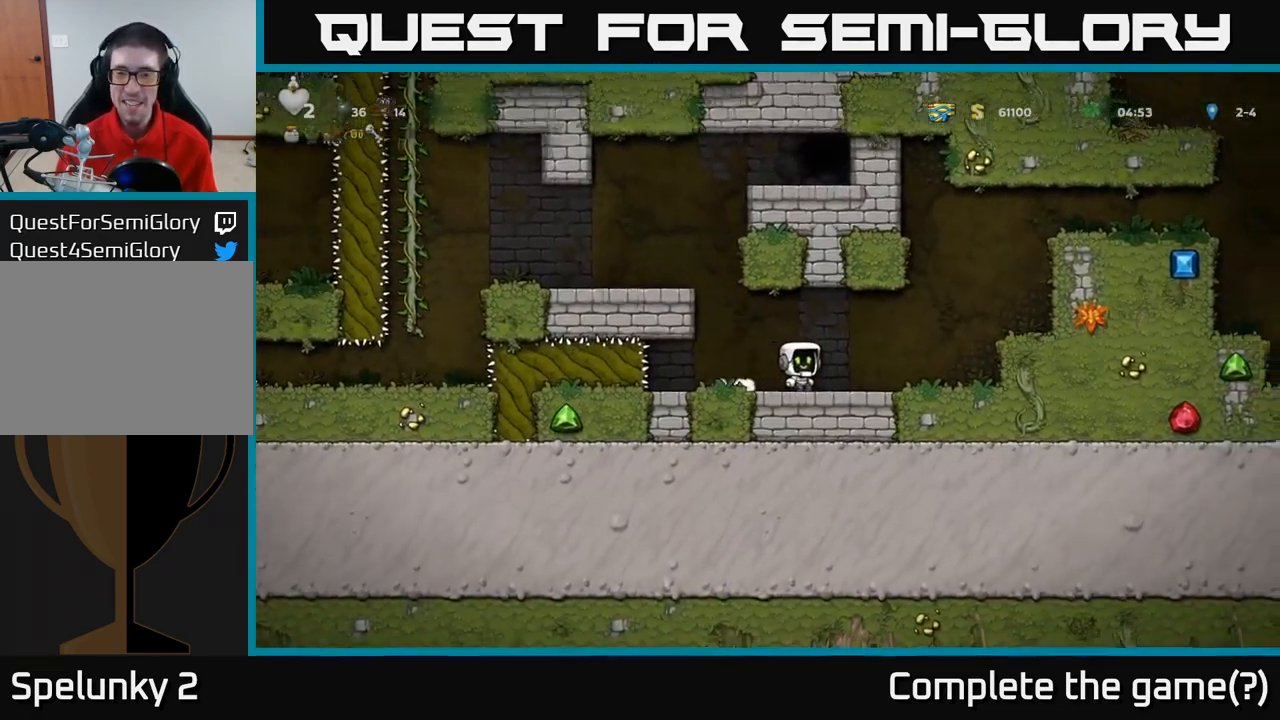
{"dt_ms": 500, "buttons": [], "left_stick": "right", "events": [[150, "A", "down"], [317, "A", "up"]]}
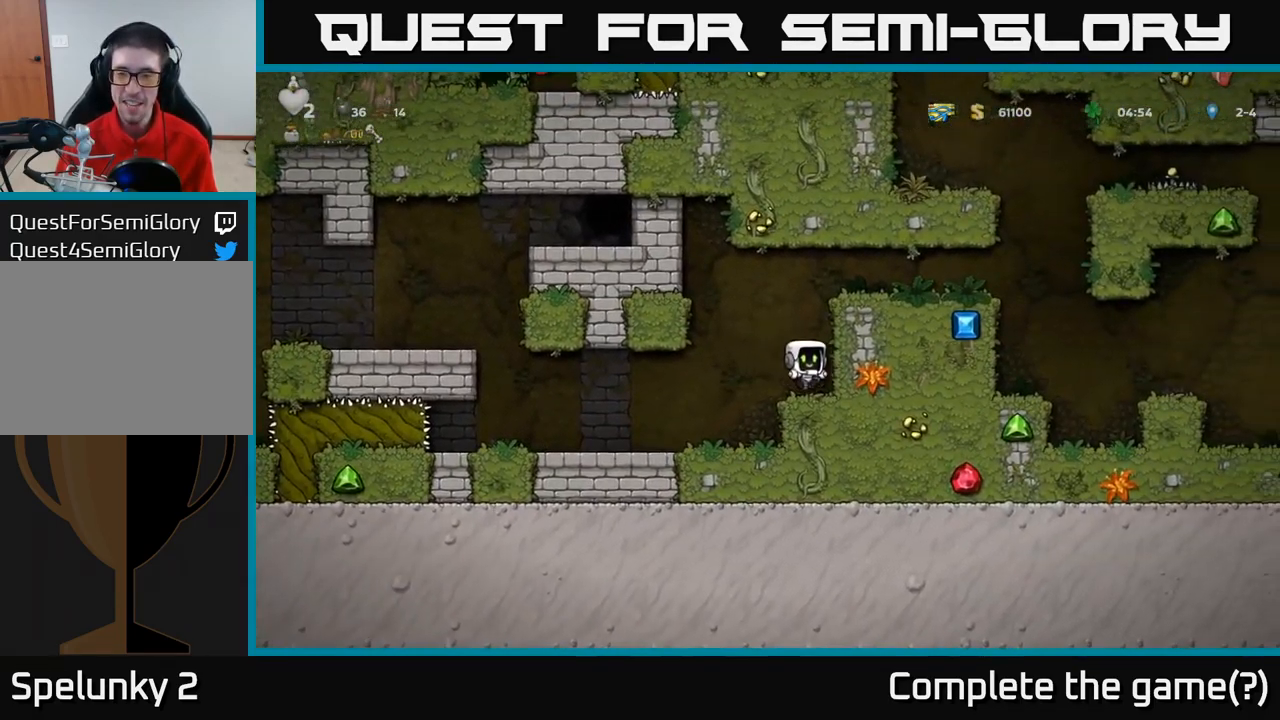
{"dt_ms": 500, "buttons": ["A"], "left_stick": "right", "events": [[67, "A", "down"], [217, "A", "up"], [367, "A", "down"]]}
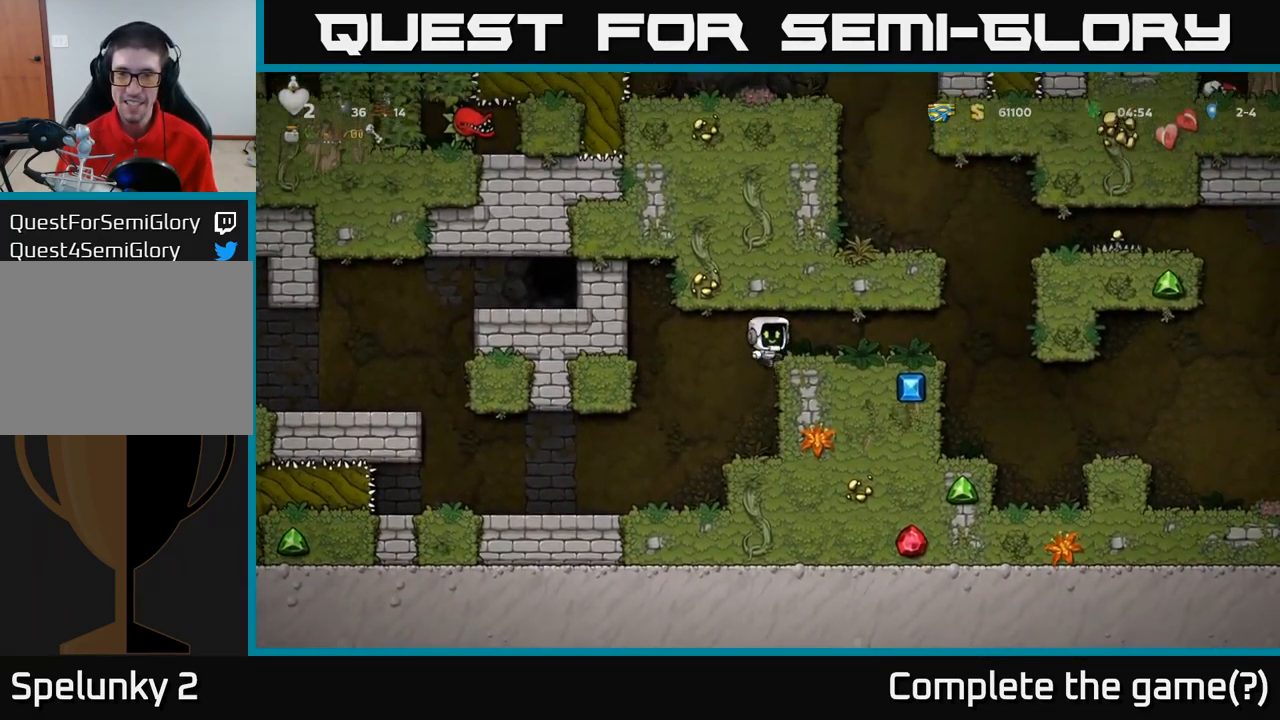
{"dt_ms": 500, "buttons": [], "left_stick": "center", "events": [[17, "A", "up"], [467, "left_stick", "center"]]}
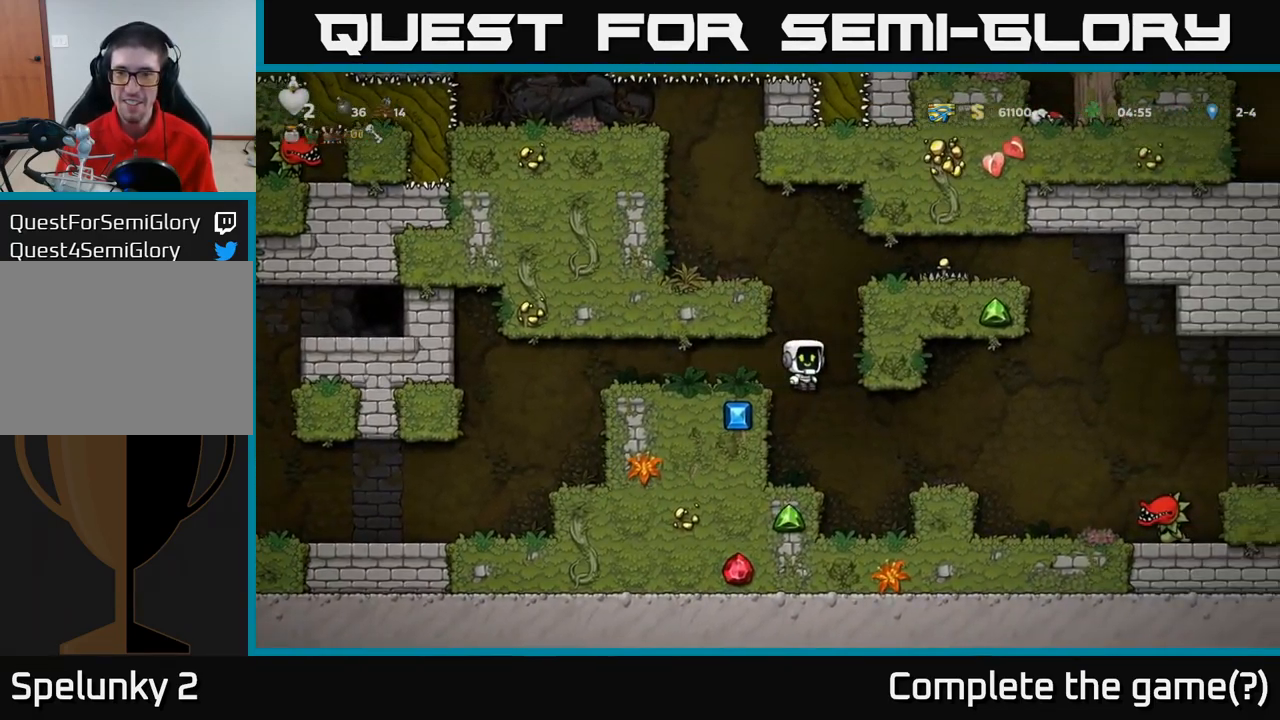
{"dt_ms": 1000, "buttons": [], "left_stick": "center"}
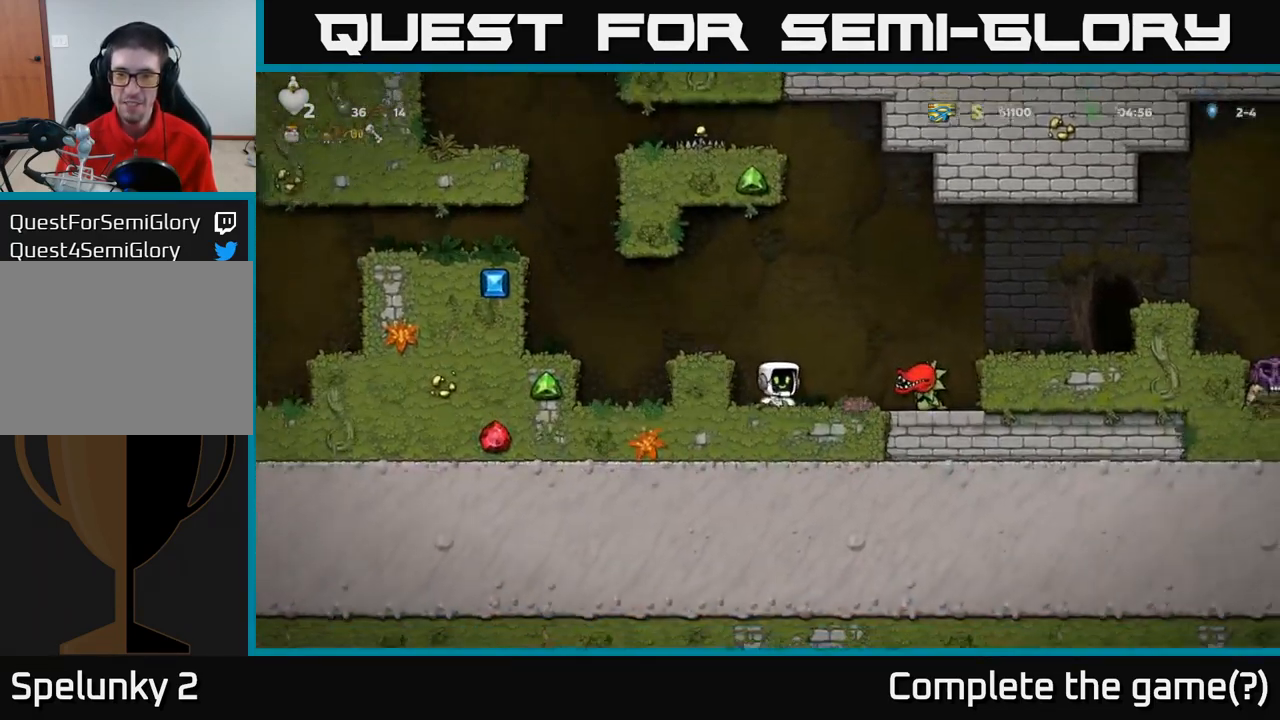
{"dt_ms": 500, "buttons": [], "left_stick": "center"}
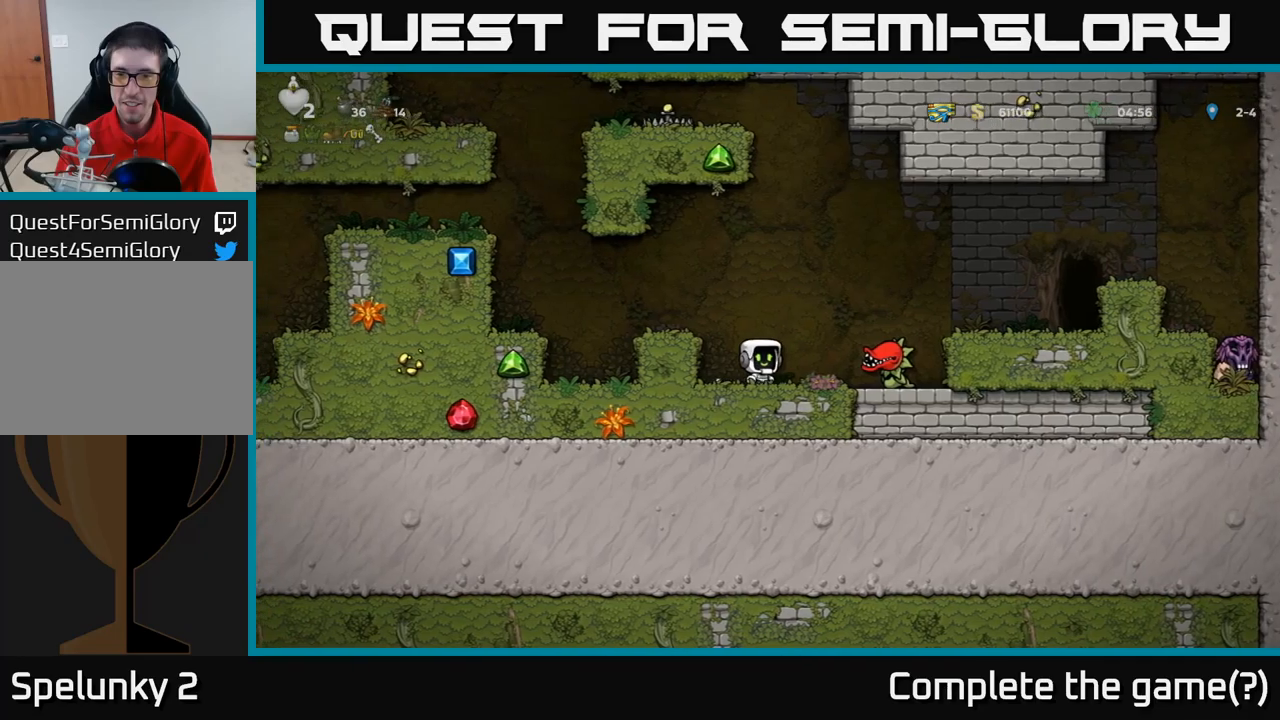
{"dt_ms": 500, "buttons": ["A"], "left_stick": "right", "events": [[250, "A", "down"], [300, "left_stick", "right"]]}
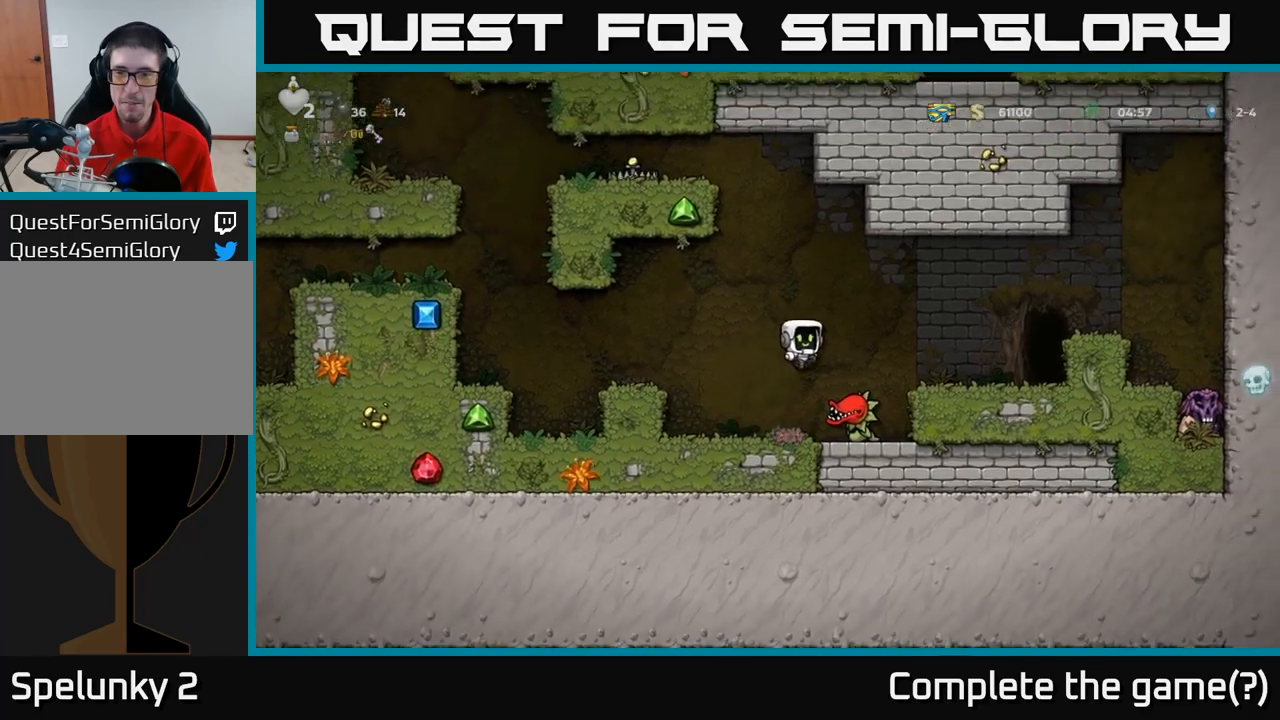
{"dt_ms": 500, "buttons": [], "left_stick": "right"}
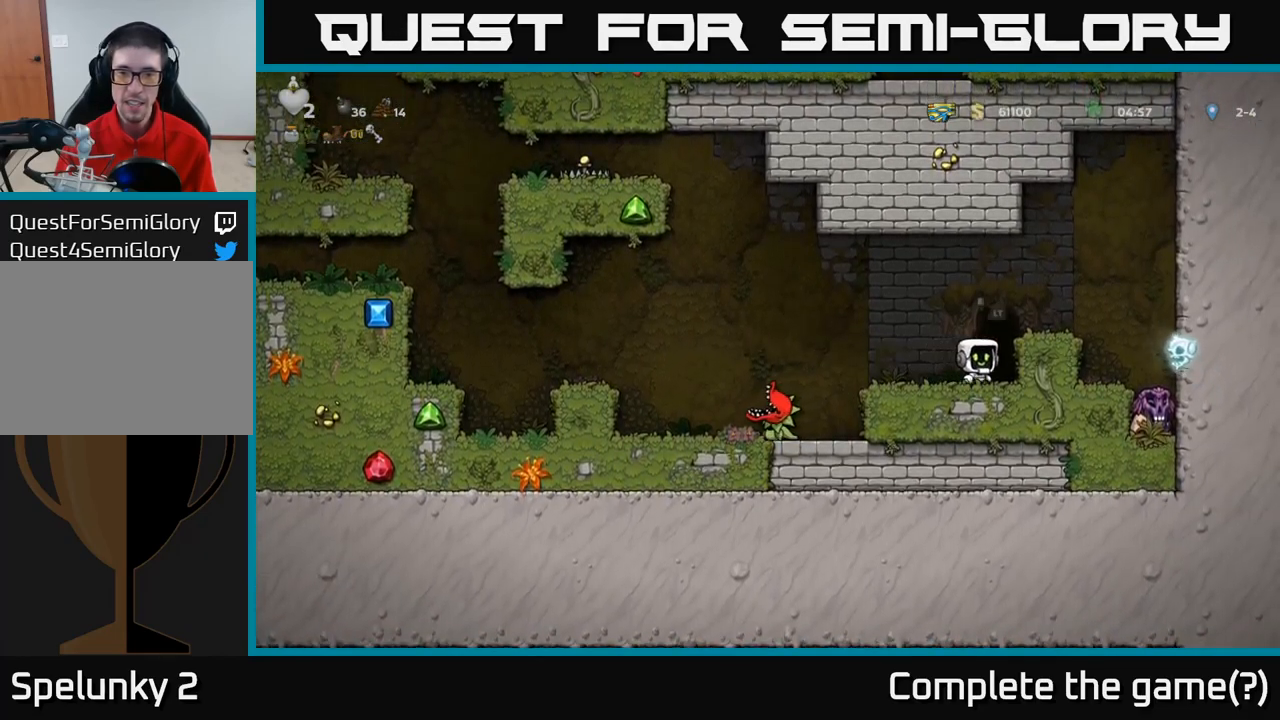
{"dt_ms": 500, "buttons": [], "left_stick": "center", "events": [[17, "L2", "down"], [34, "left_stick", "center"], [100, "L2", "up"], [200, "L2", "down"], [267, "L2", "up"], [334, "L2", "down"], [417, "L2", "up"]]}